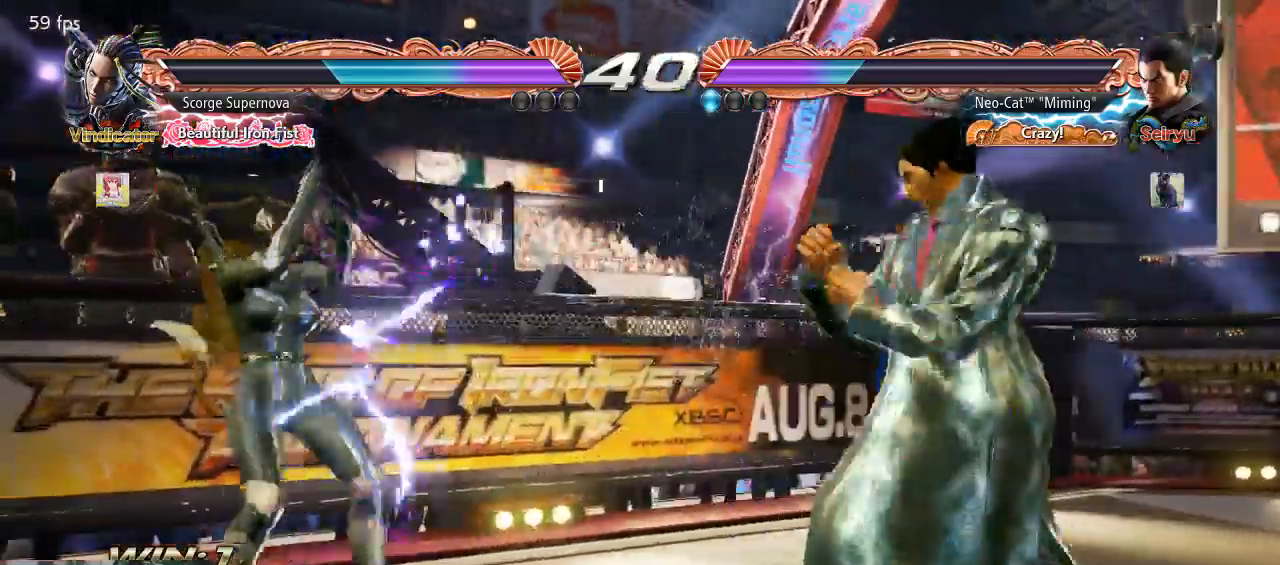
Gameplay with a controller (arcade stick); each line is a JSON object with the inputs held at the frame after it (dt_ms = milliseconds from this image to that frame). "events" lists button and stick changes between this image and that frame as [ms after this image, input, new state], when the widget could be followed in between. Not read: L3 R3 START.
{"dt_ms": 500, "buttons": [], "left_stick": "center", "events": [[67, "left_stick", "right"], [167, "left_stick", "center"], [233, "left_stick", "right"], [367, "left_stick", "down"], [433, "left_stick", "center"]]}
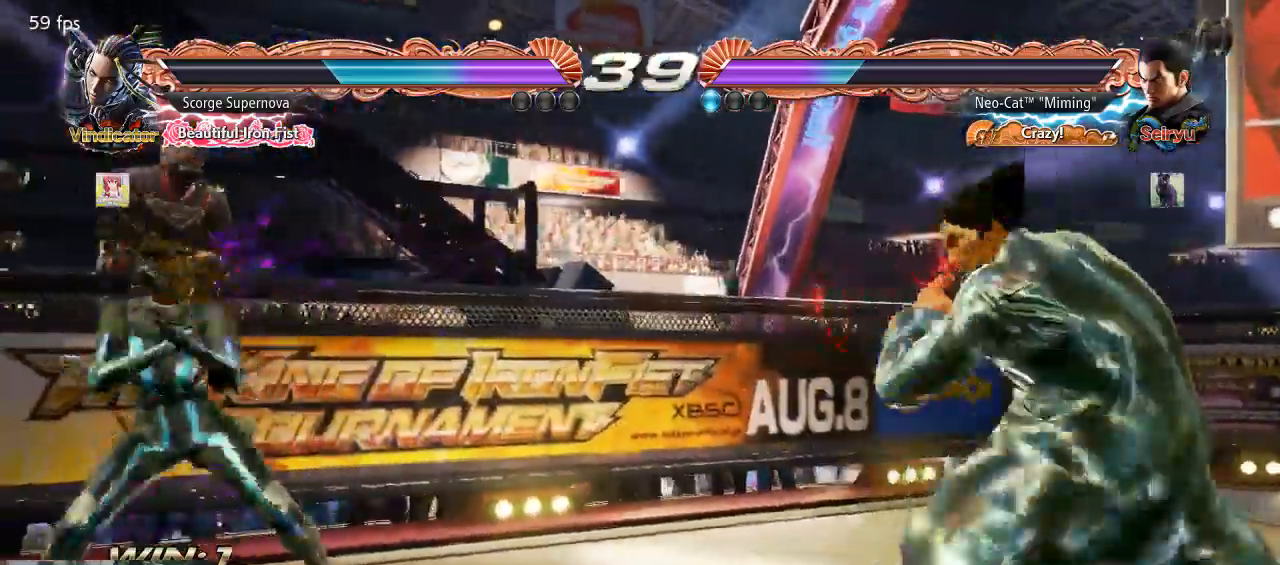
{"dt_ms": 500, "buttons": ["CIRCLE"], "left_stick": "down-left", "events": [[100, "left_stick", "down"], [200, "left_stick", "center"], [300, "left_stick", "left"], [433, "CIRCLE", "down"], [433, "left_stick", "down-left"]]}
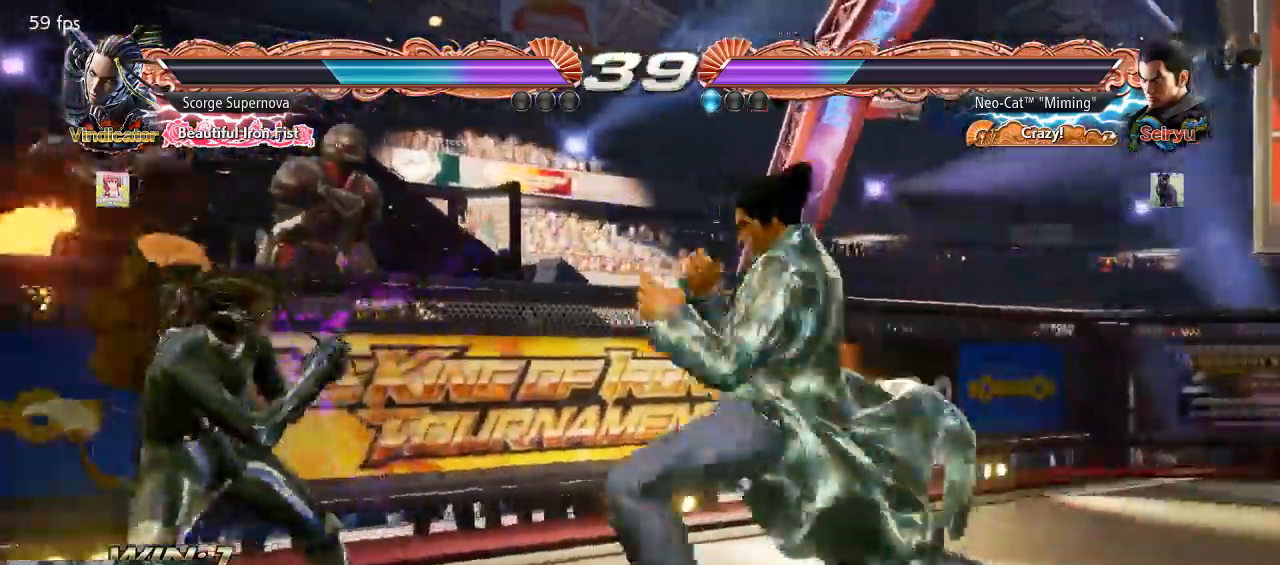
{"dt_ms": 500, "buttons": [], "left_stick": "right"}
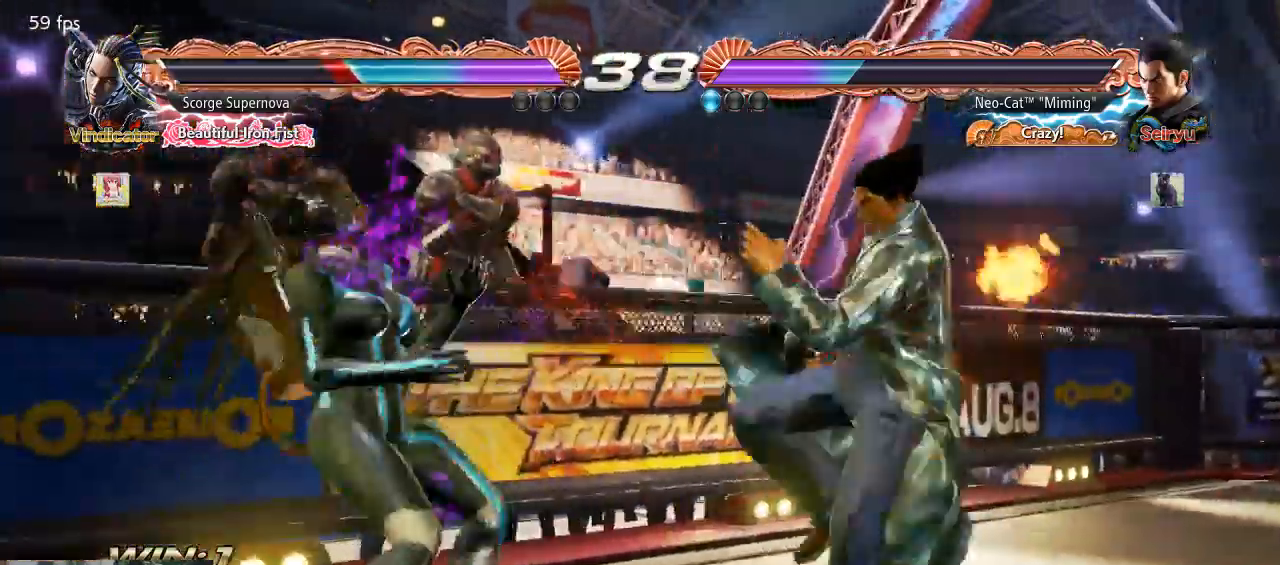
{"dt_ms": 1000, "buttons": [], "left_stick": "center"}
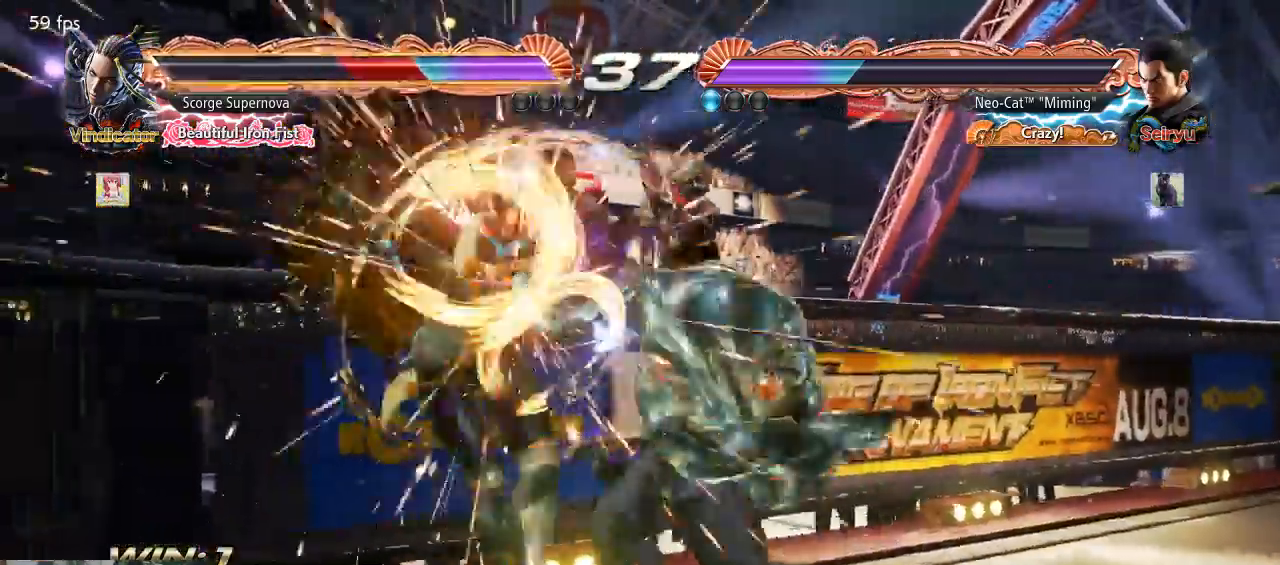
{"dt_ms": 500, "buttons": ["TRIANGLE"], "left_stick": "right"}
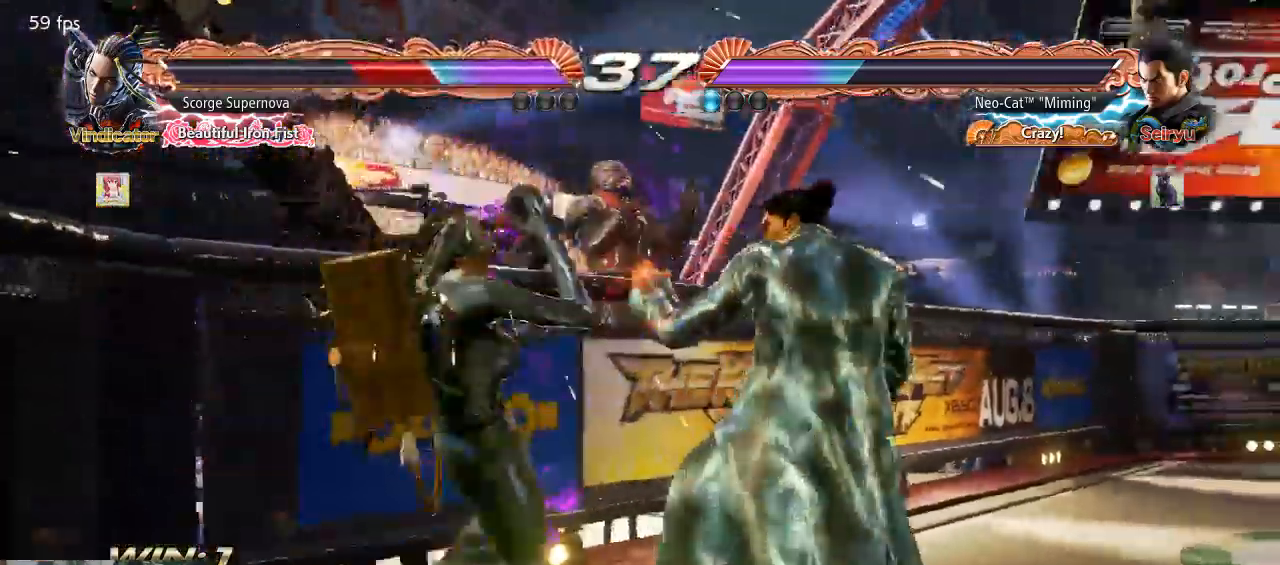
{"dt_ms": 500, "buttons": ["SQUARE"], "left_stick": "center"}
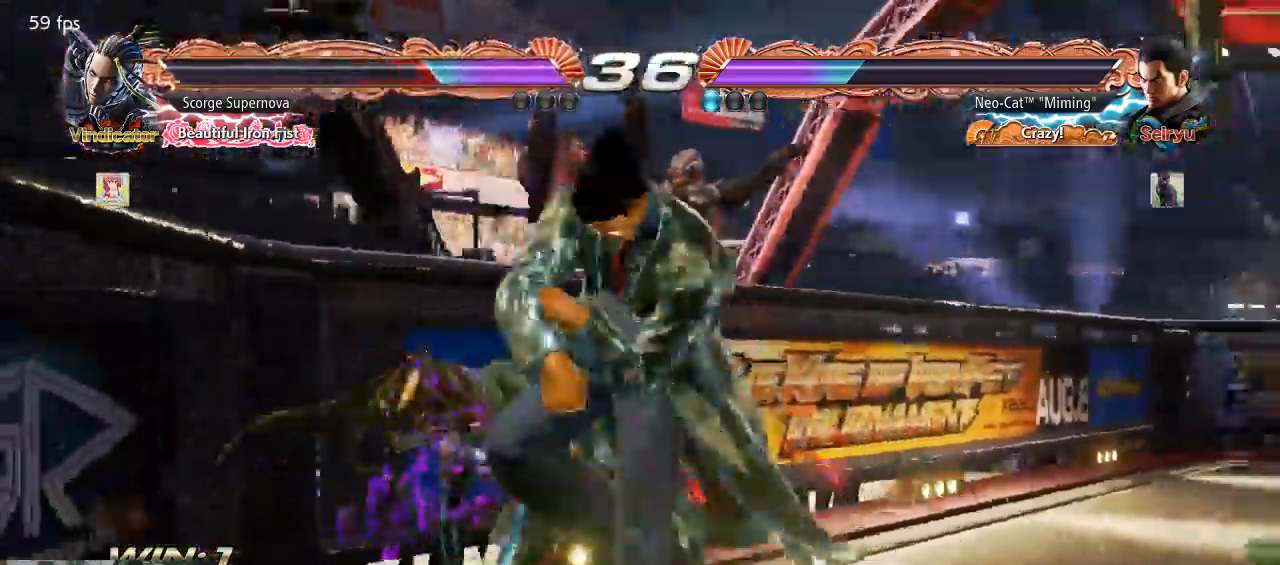
{"dt_ms": 500, "buttons": [], "left_stick": "center"}
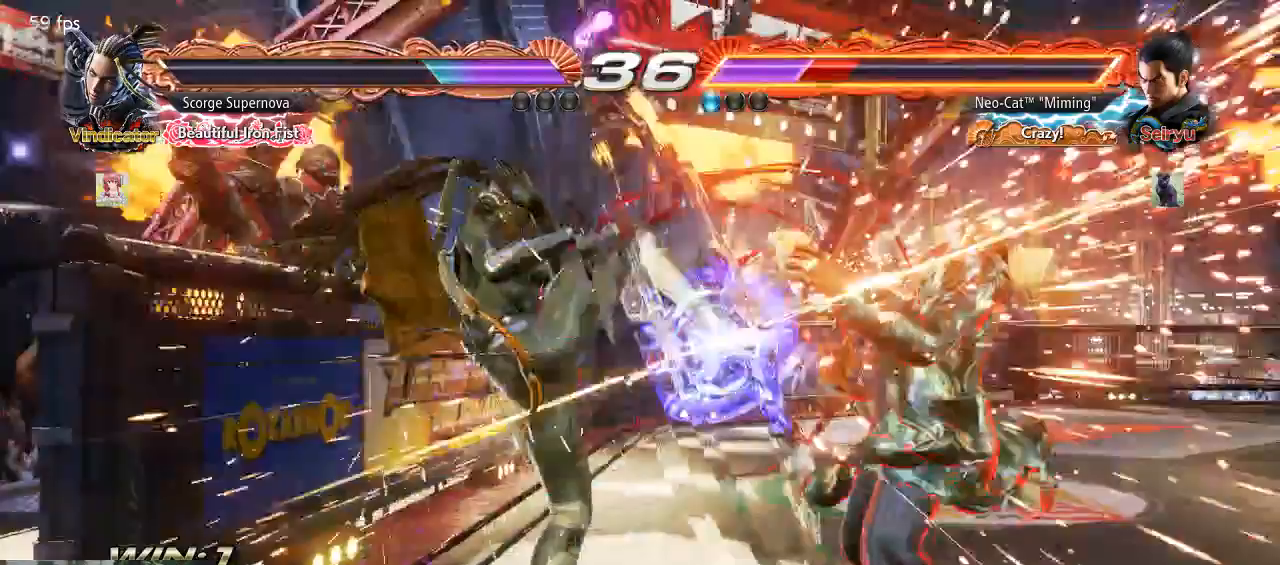
{"dt_ms": 1000, "buttons": [], "left_stick": "right"}